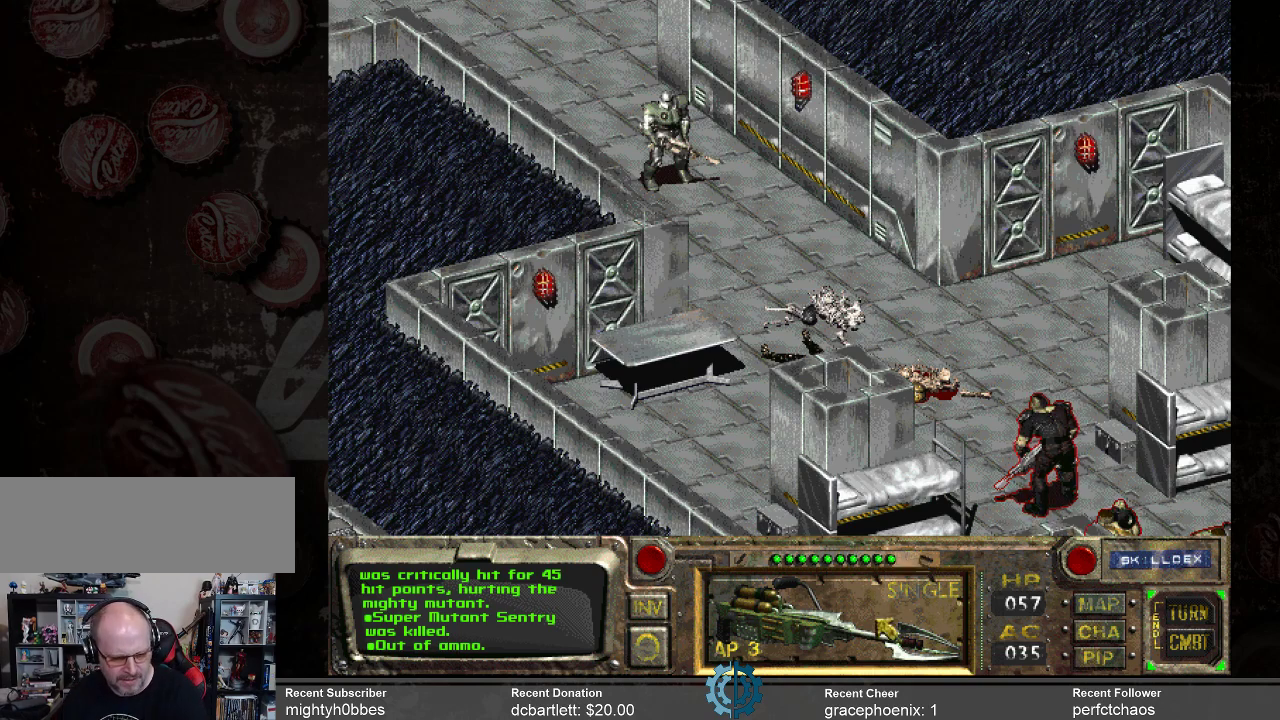
Gameplay with keyboard and mouse; each line is a JSON object with the keys and mouse buttons held at the frame after it. "events" lists presses ("down") and releases ("up") of ".", "/", "0", "1", "2", "3", "4", "5", "6", "7", "8", "9", "a", "alt_l", "alt_r", "b", "backslash", "backspace", "c", "caps_lock", "comma", "ctrl_l", "ctrl_r", "d", "e", "equals", "f", "g", "h", "i", "j", "k", "l", "lbracket", "m", "minus", "n", "o", "p", "q", "quote", "r", "rbracket", "return", "s", "semicolon", "shift_l", "shift_r", "space", "super", "t", "tab", "tilde", "u", "v", "w", "x", "y", "z", "mouse_left" and "mouse_right" between this image and that frame as [ms after this image, input, new state], when the widget could be followed in between. "mouse_left", "mouse_right" = the "left", "right" buttons of the "mouse" list. No other keys are recorded. Not read: mouse_move.
{"keys": [], "mouse": [], "events": [[100, "mouse_left", "down"], [134, "mouse_left", "up"]]}
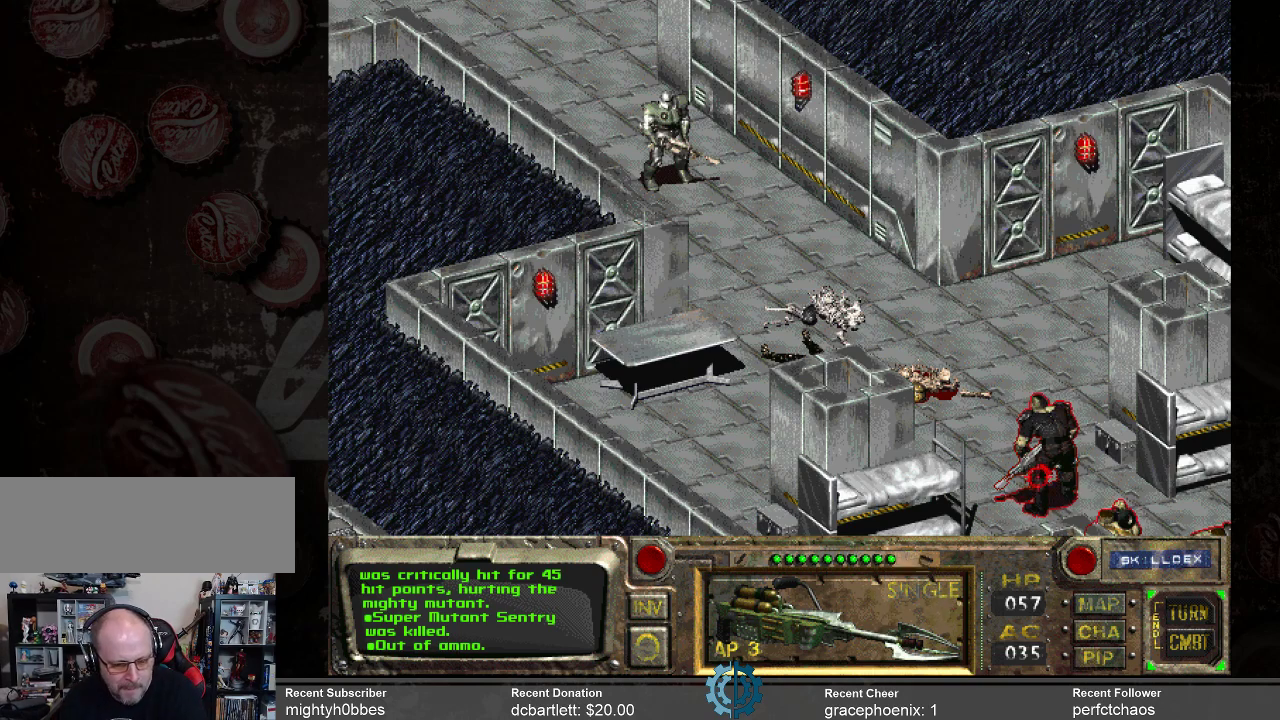
{"keys": [], "mouse": [], "events": []}
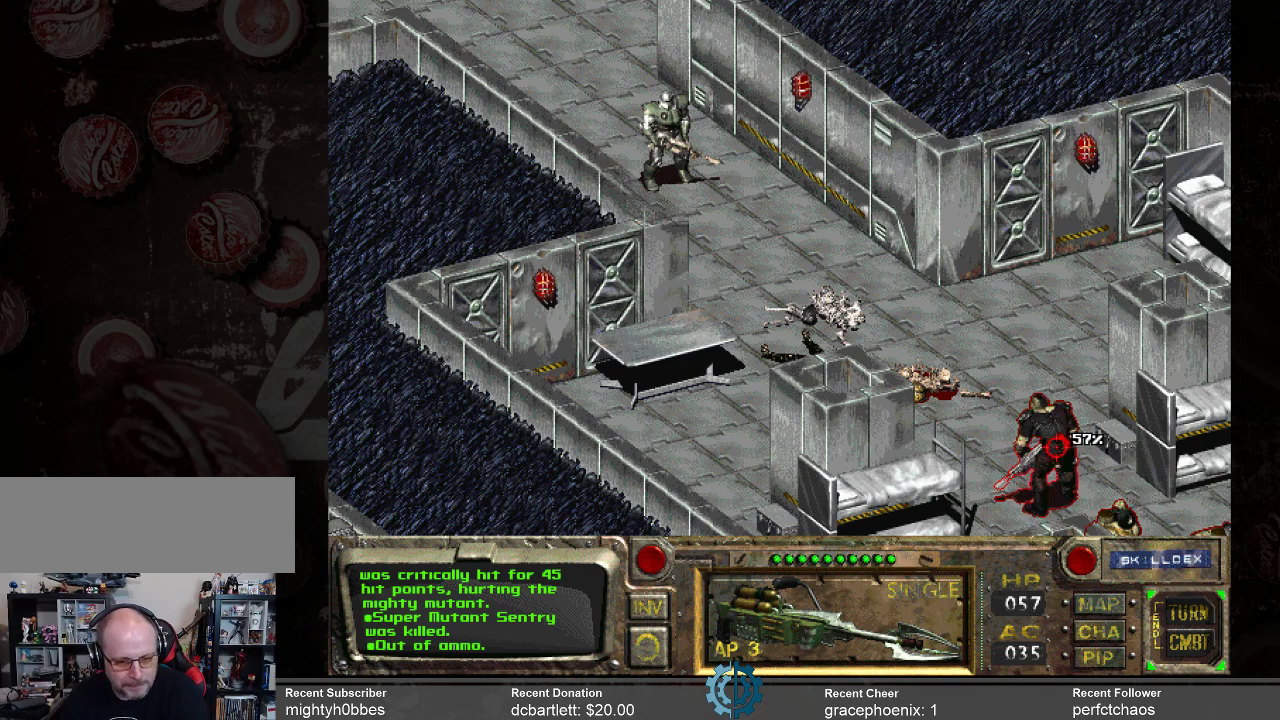
{"keys": [], "mouse": [], "events": []}
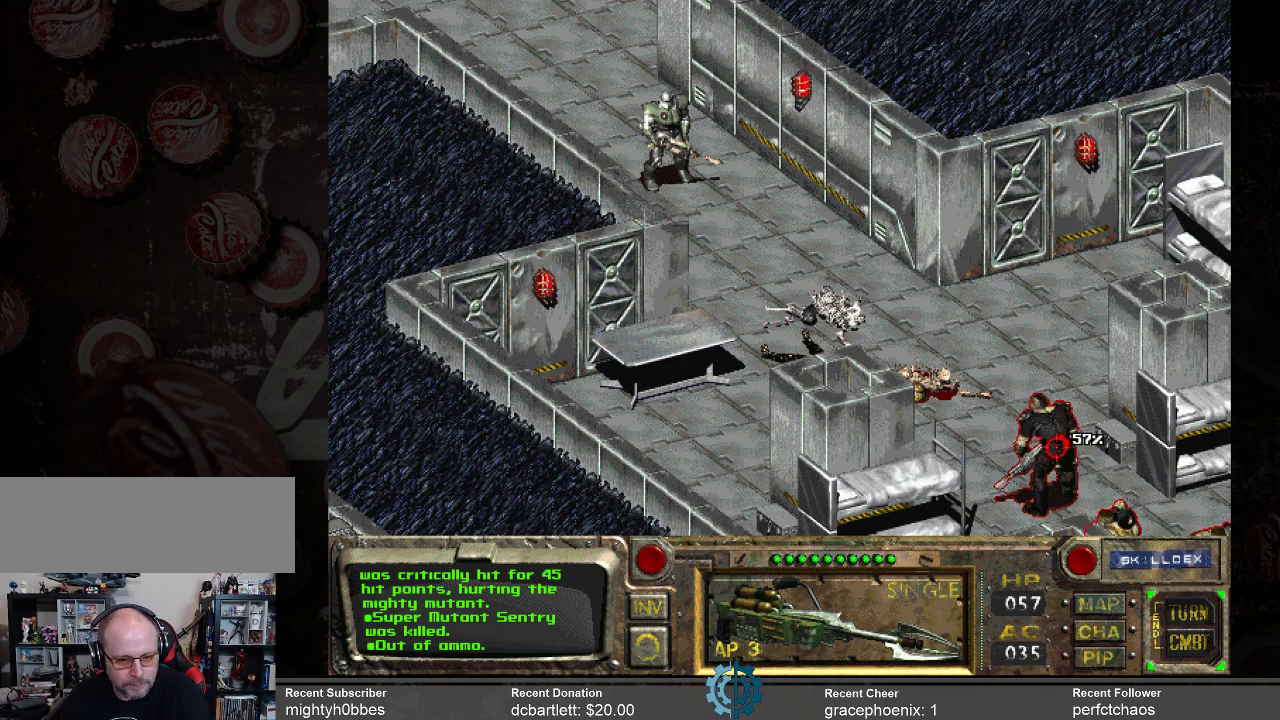
{"keys": [], "mouse": [], "events": [[267, "mouse_left", "down"], [367, "mouse_left", "up"]]}
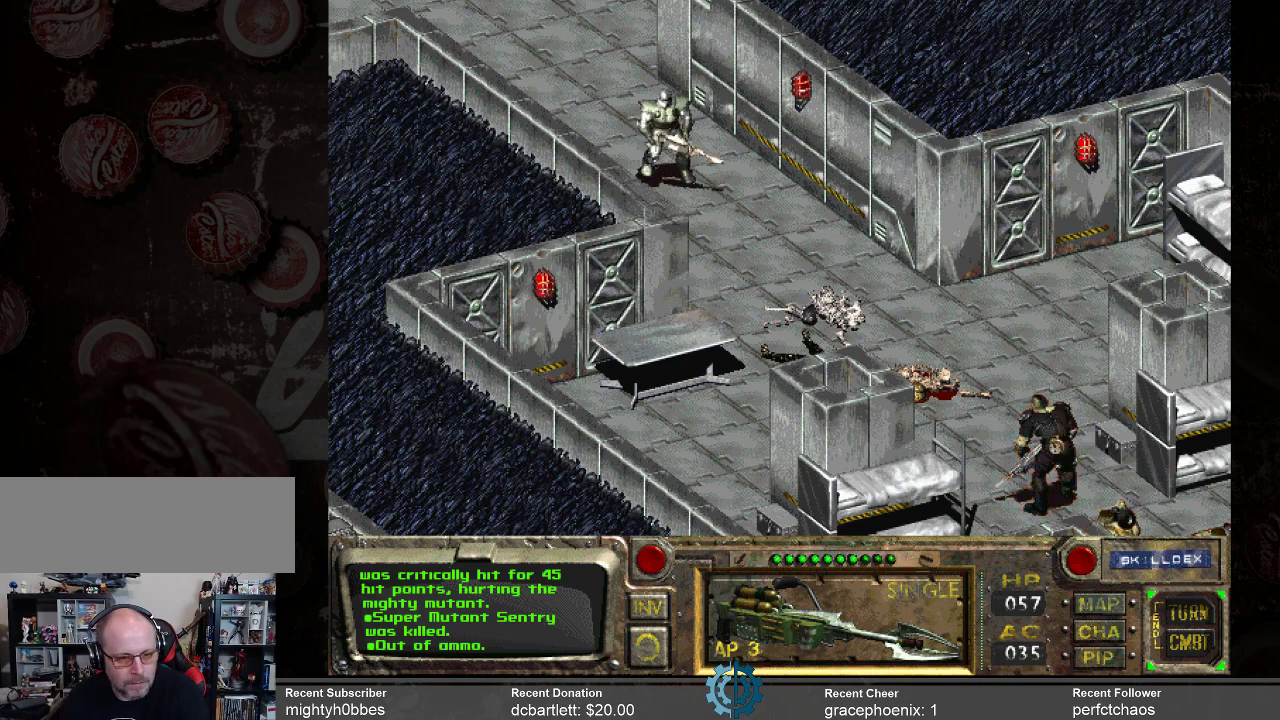
{"keys": [], "mouse": [], "events": []}
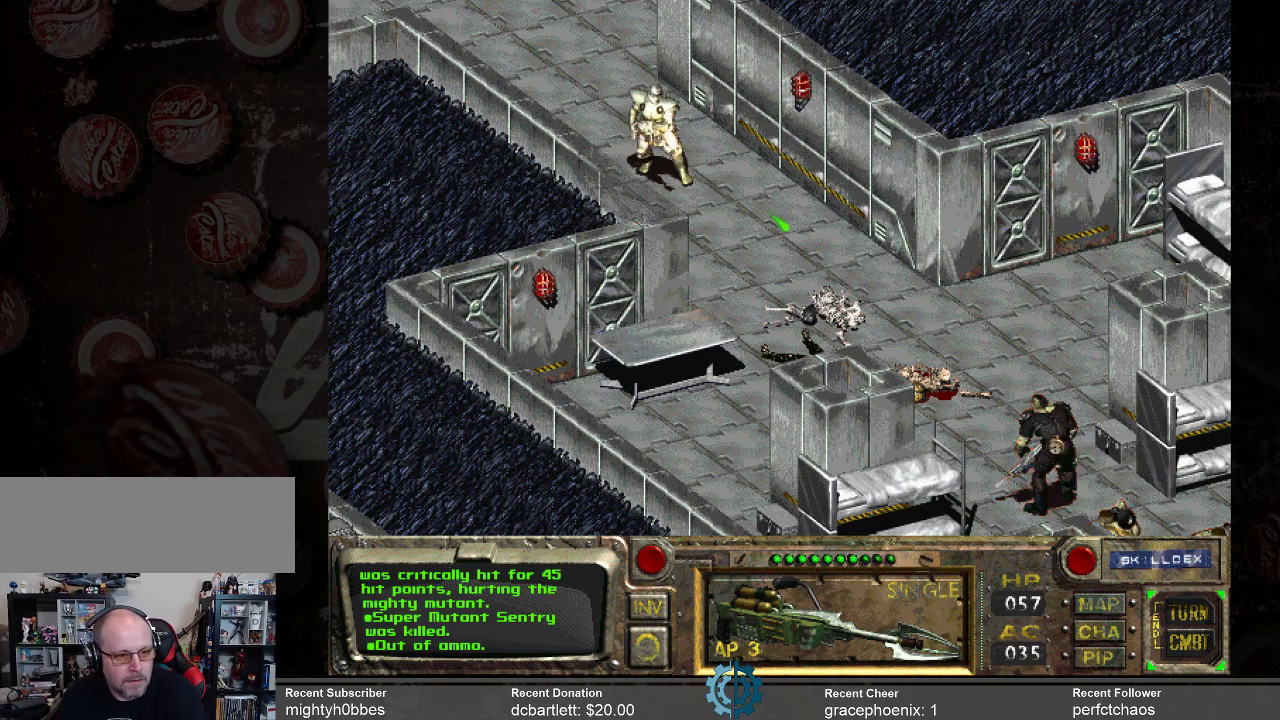
{"keys": [], "mouse": [], "events": []}
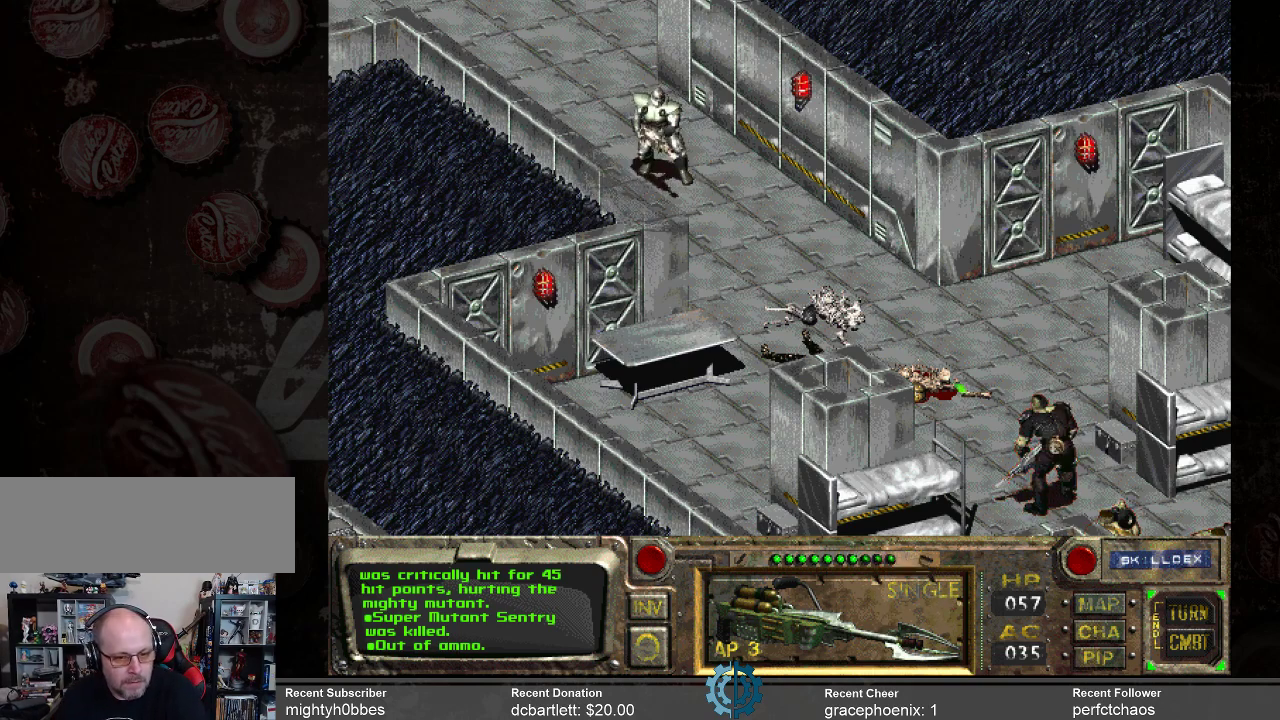
{"keys": [], "mouse": [], "events": []}
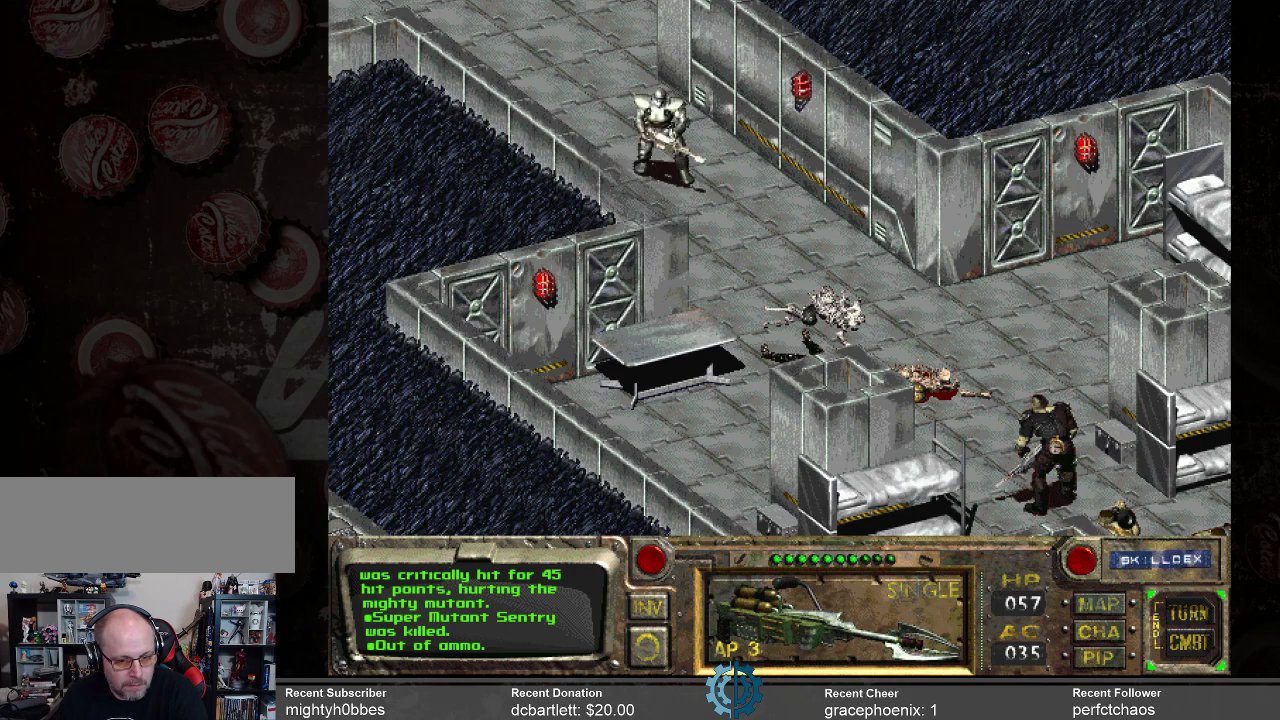
{"keys": [], "mouse": [], "events": []}
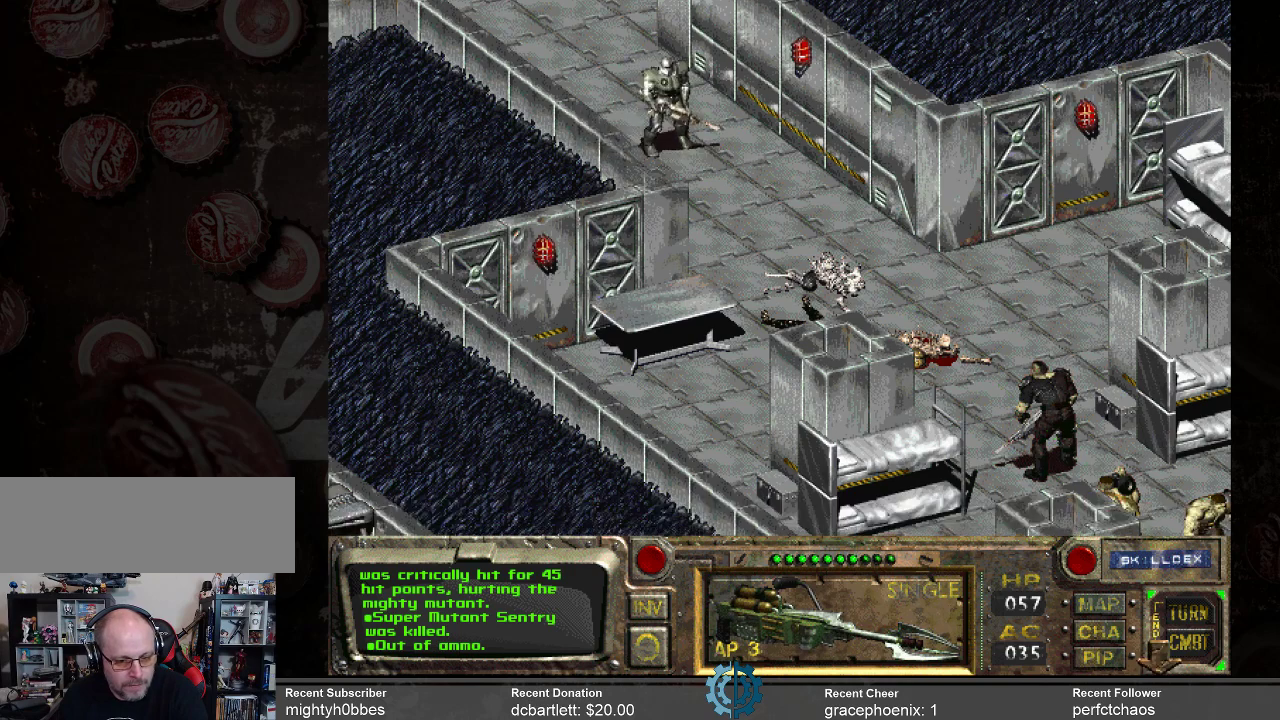
{"keys": [], "mouse": [], "events": []}
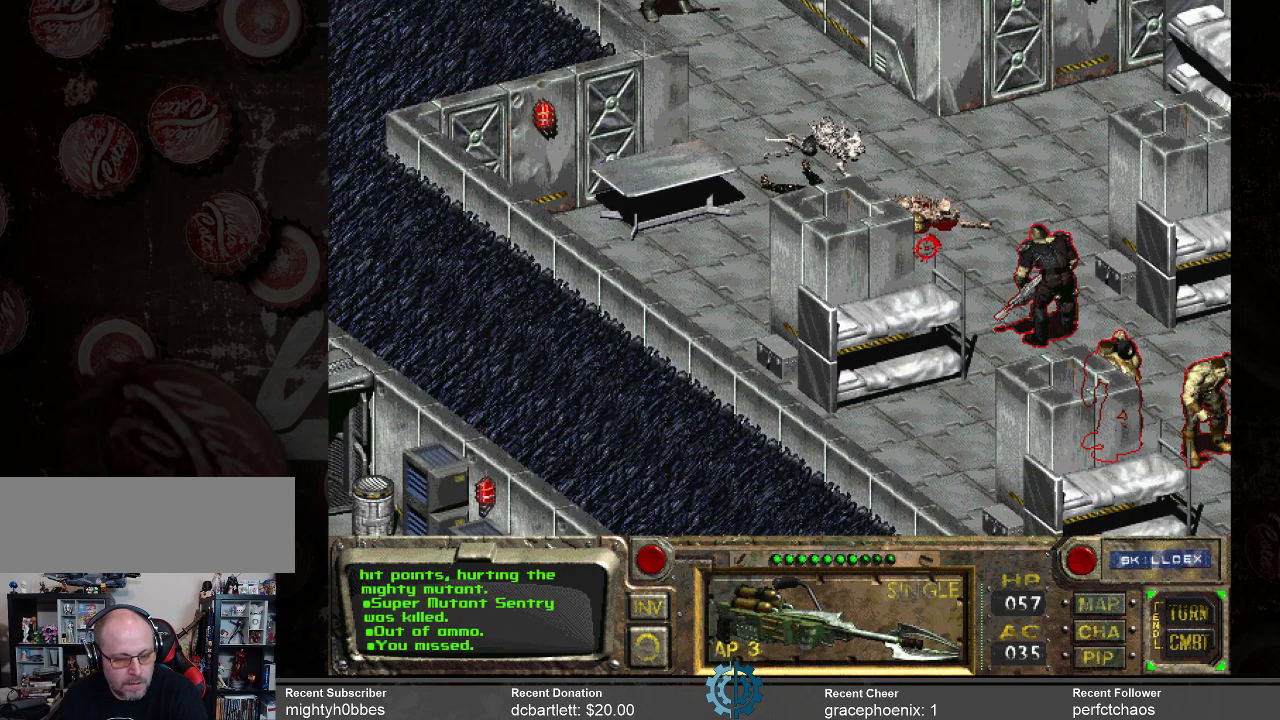
{"keys": [], "mouse": [], "events": [[334, "mouse_right", "down"], [467, "mouse_right", "up"]]}
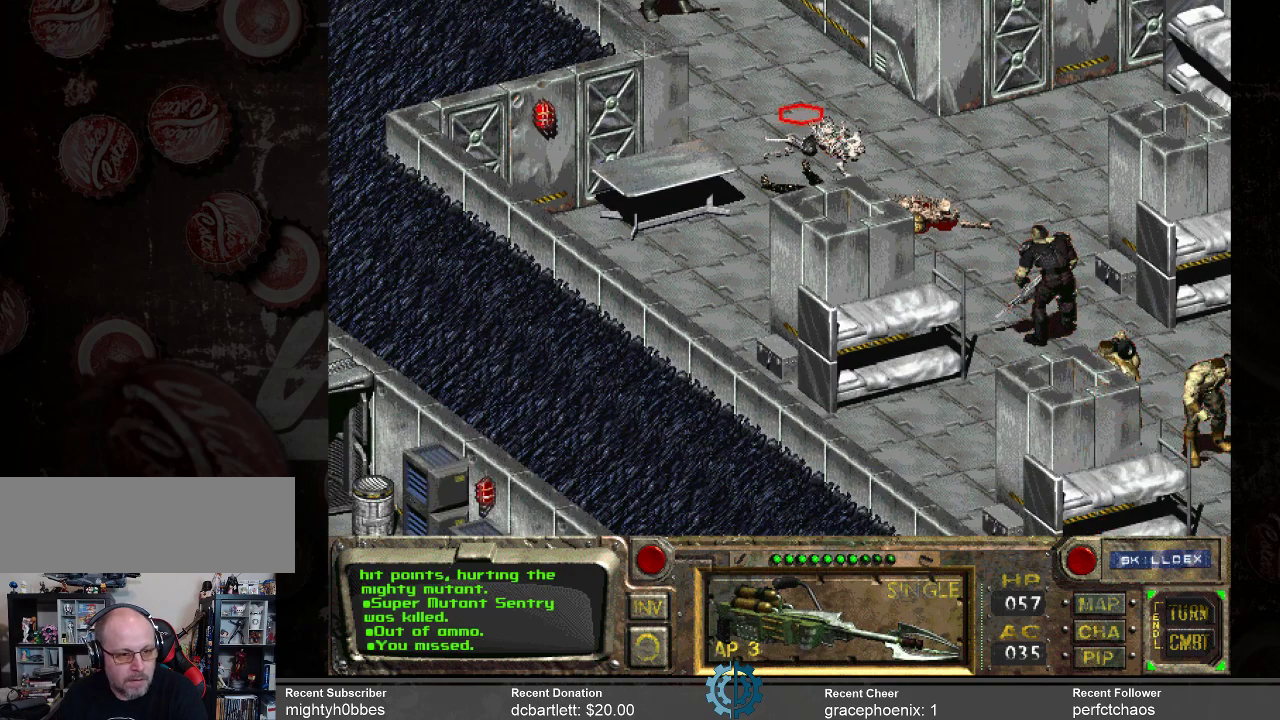
{"keys": [], "mouse": [], "events": []}
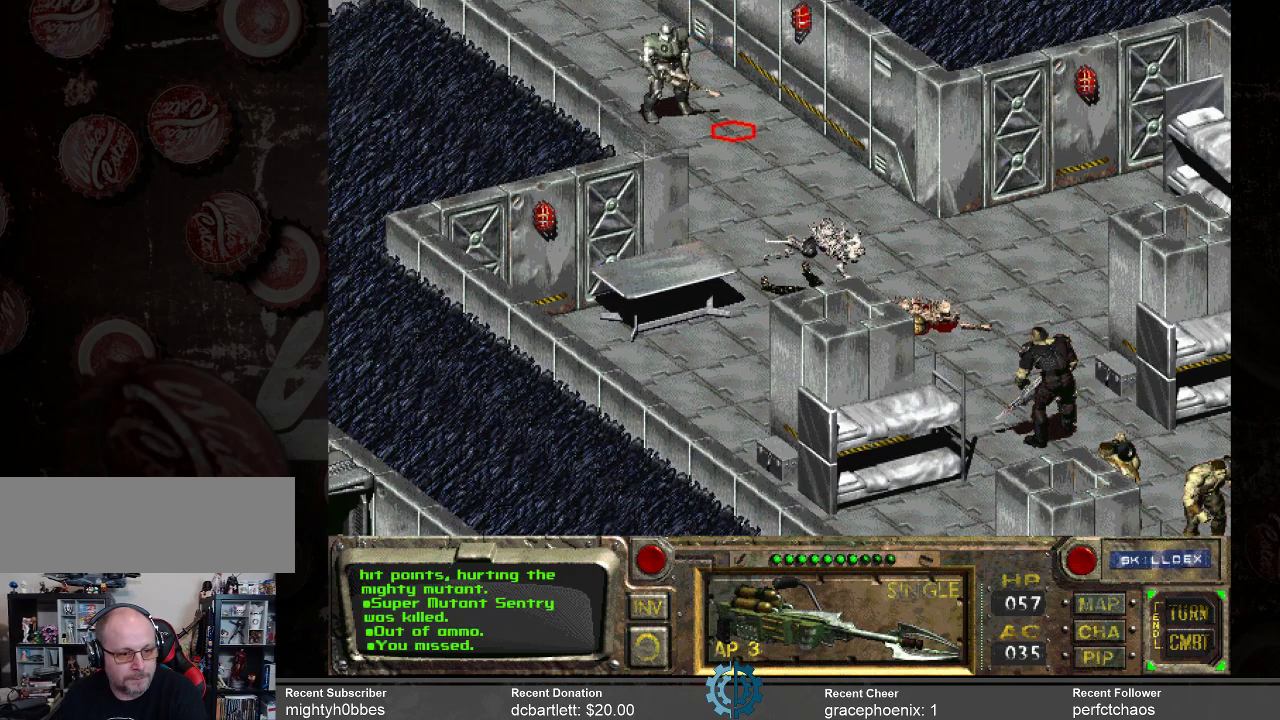
{"keys": [], "mouse": [], "events": []}
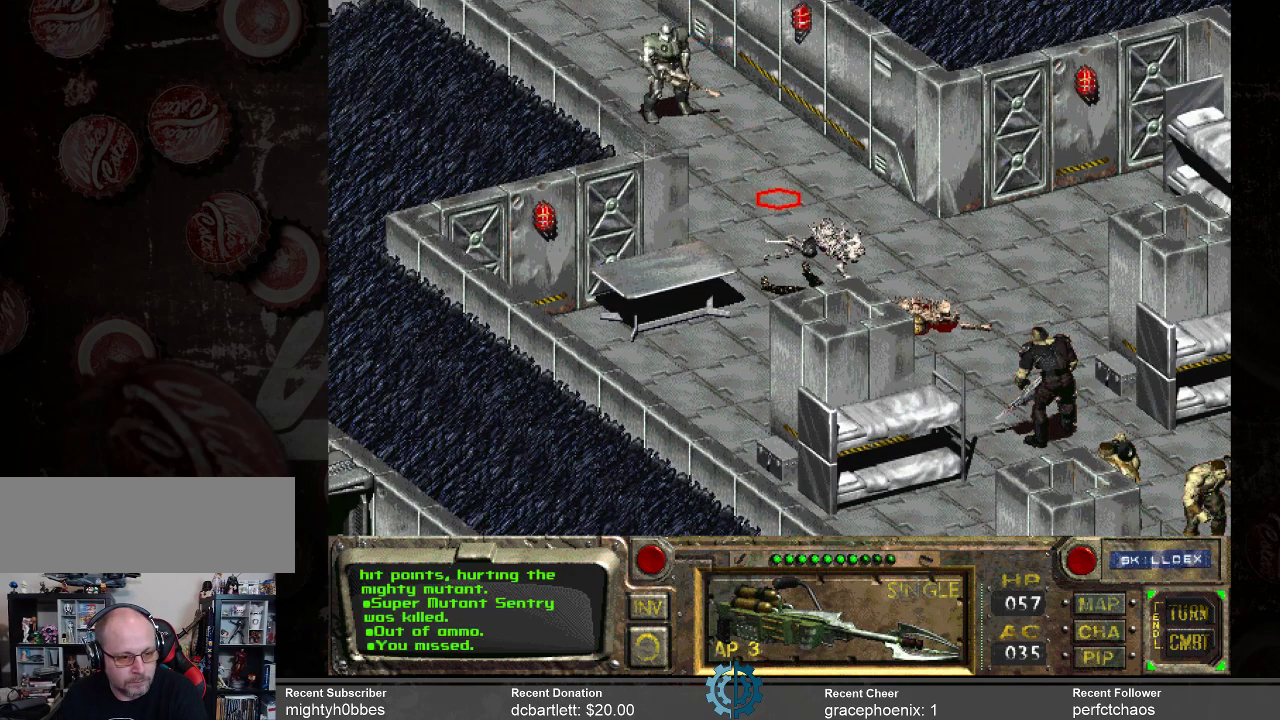
{"keys": [], "mouse": [], "events": []}
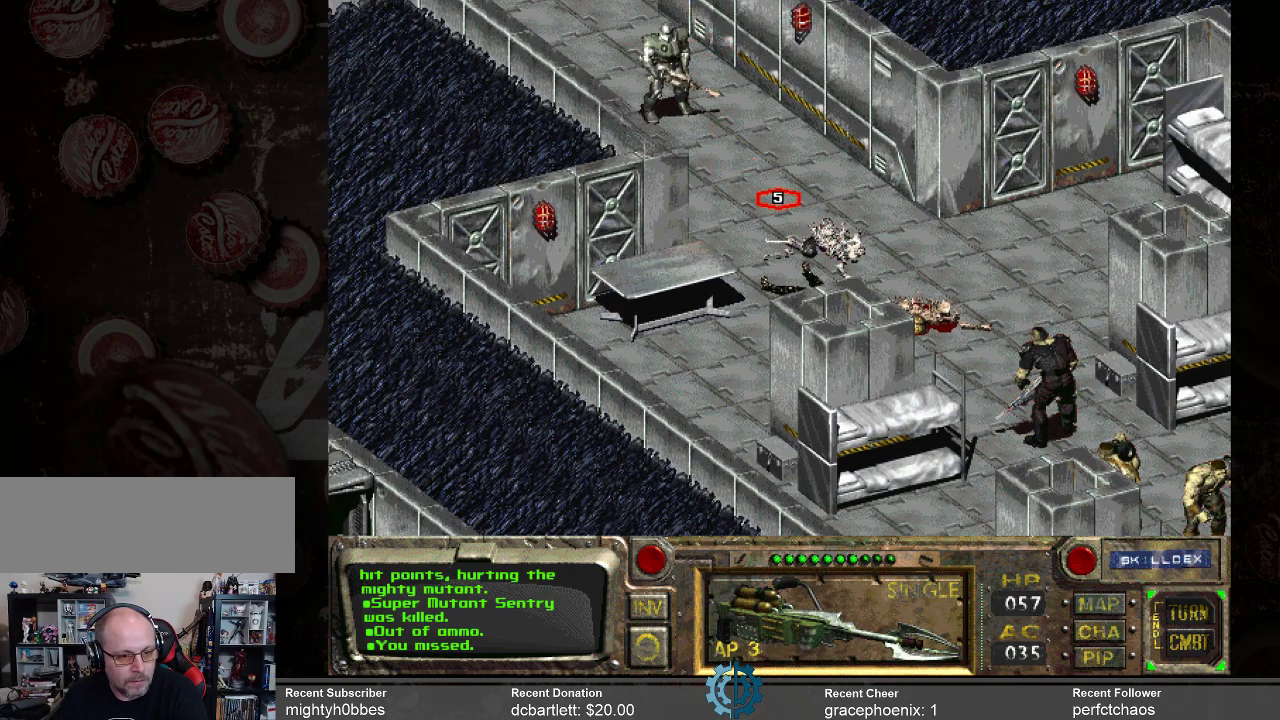
{"keys": [], "mouse": [], "events": []}
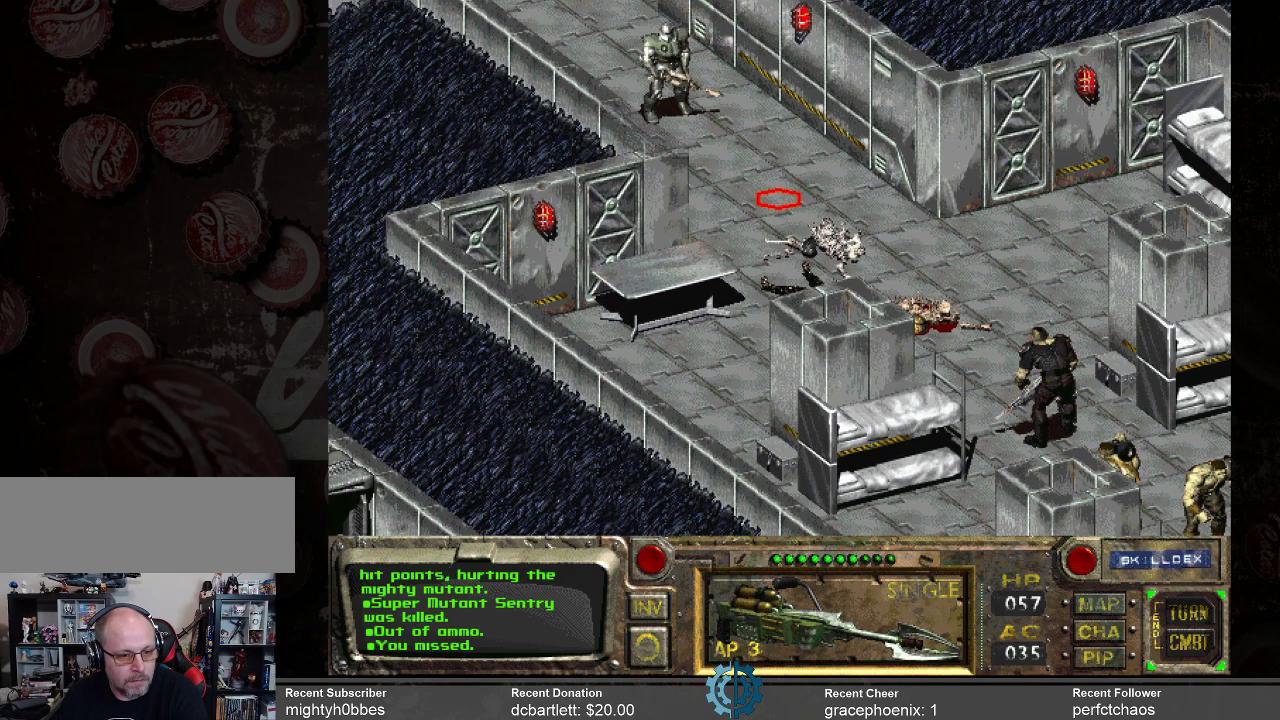
{"keys": [], "mouse": [], "events": []}
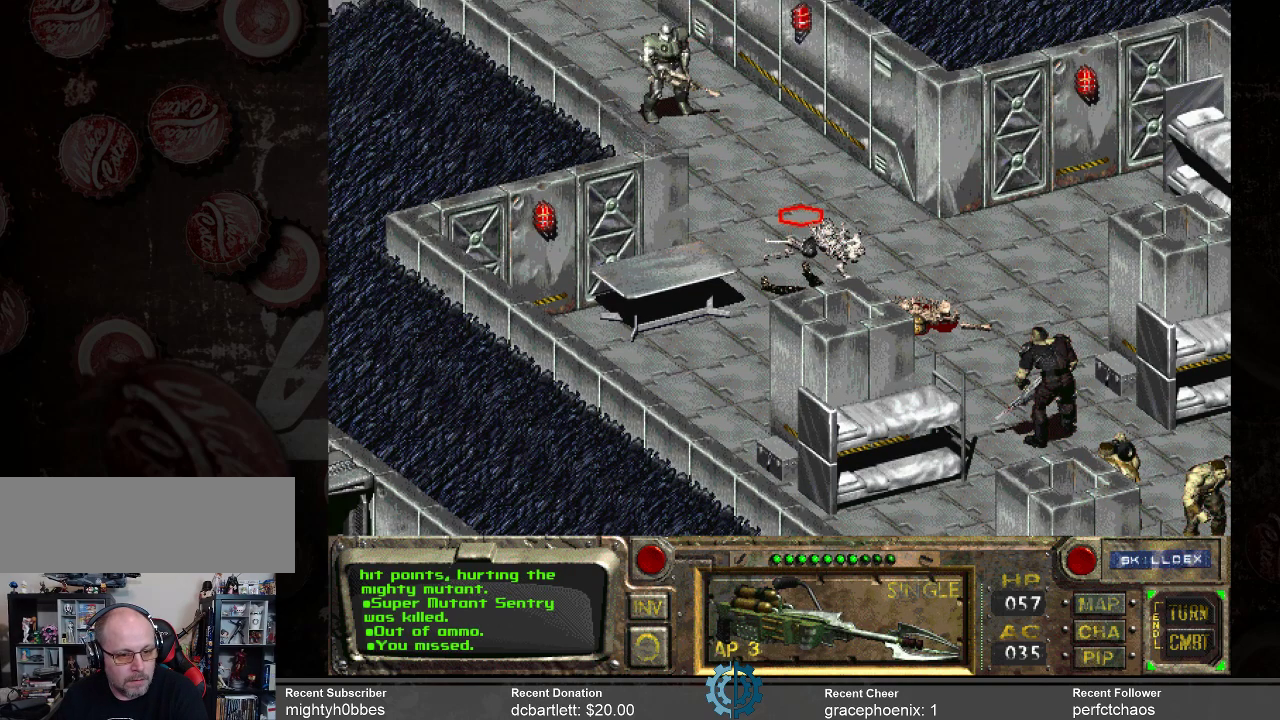
{"keys": [], "mouse": [], "events": []}
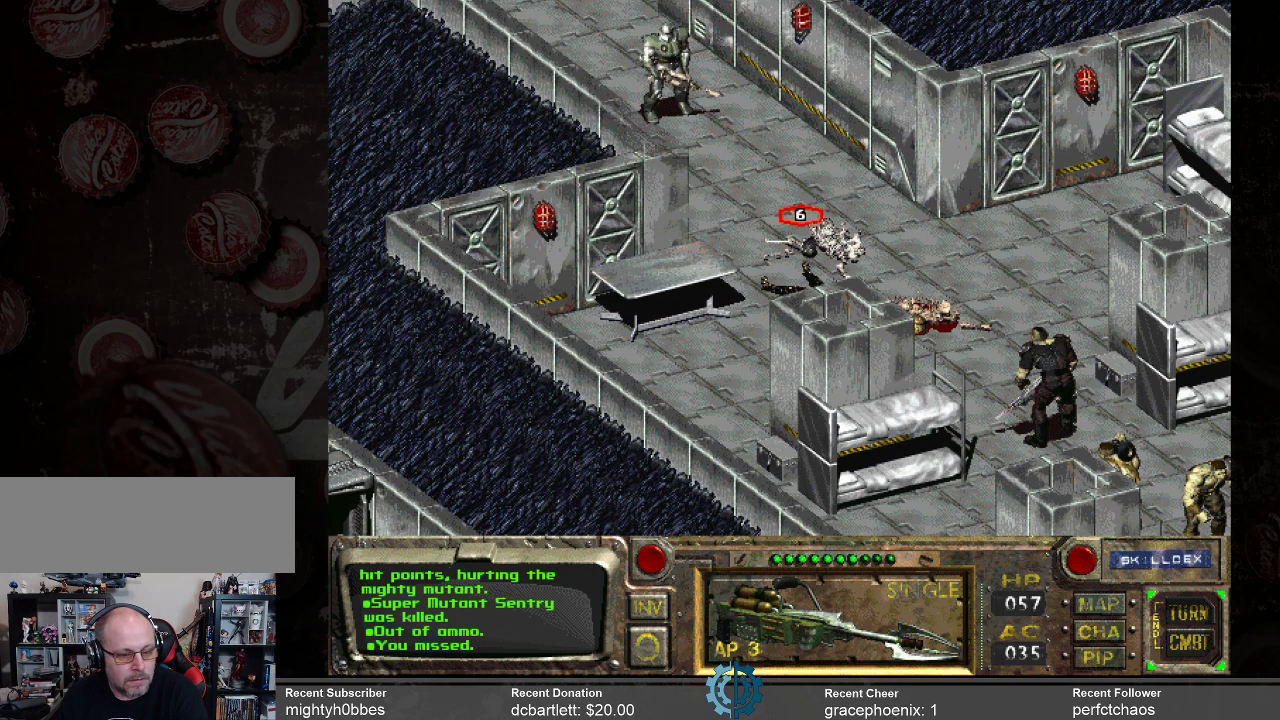
{"keys": [], "mouse": [], "events": [[34, "mouse_left", "down"], [100, "mouse_left", "up"]]}
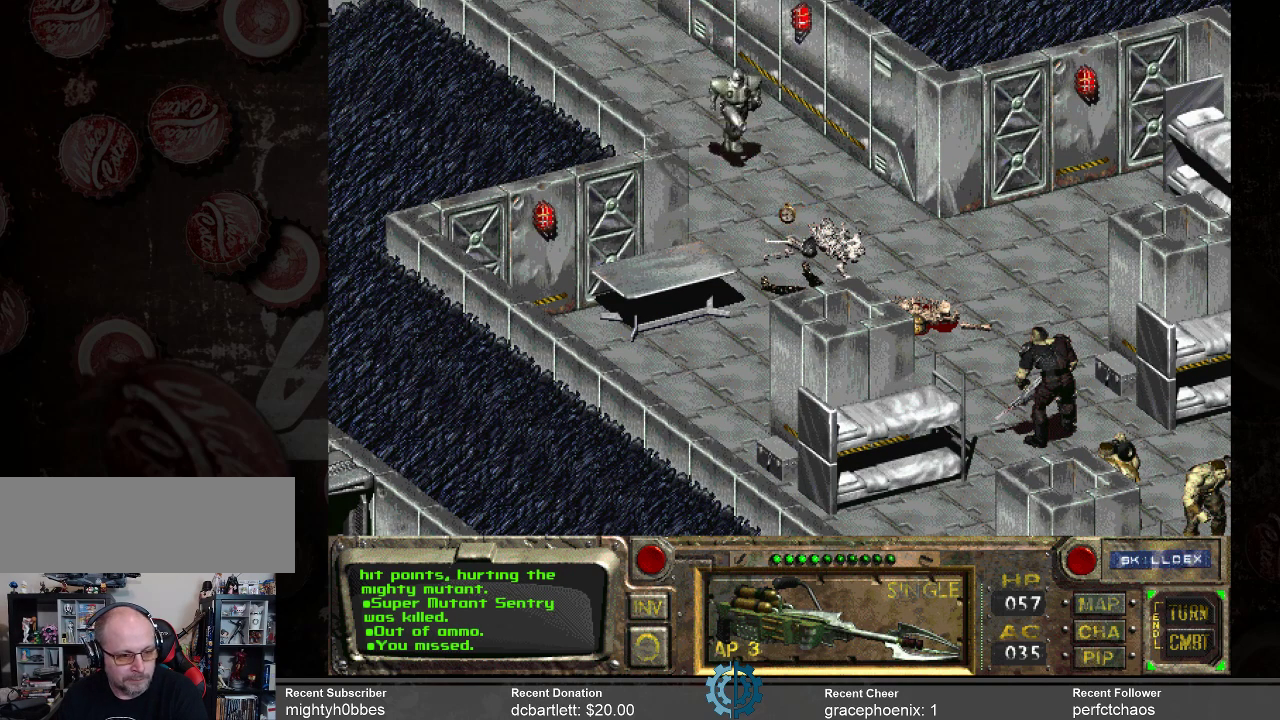
{"keys": [], "mouse": [], "events": []}
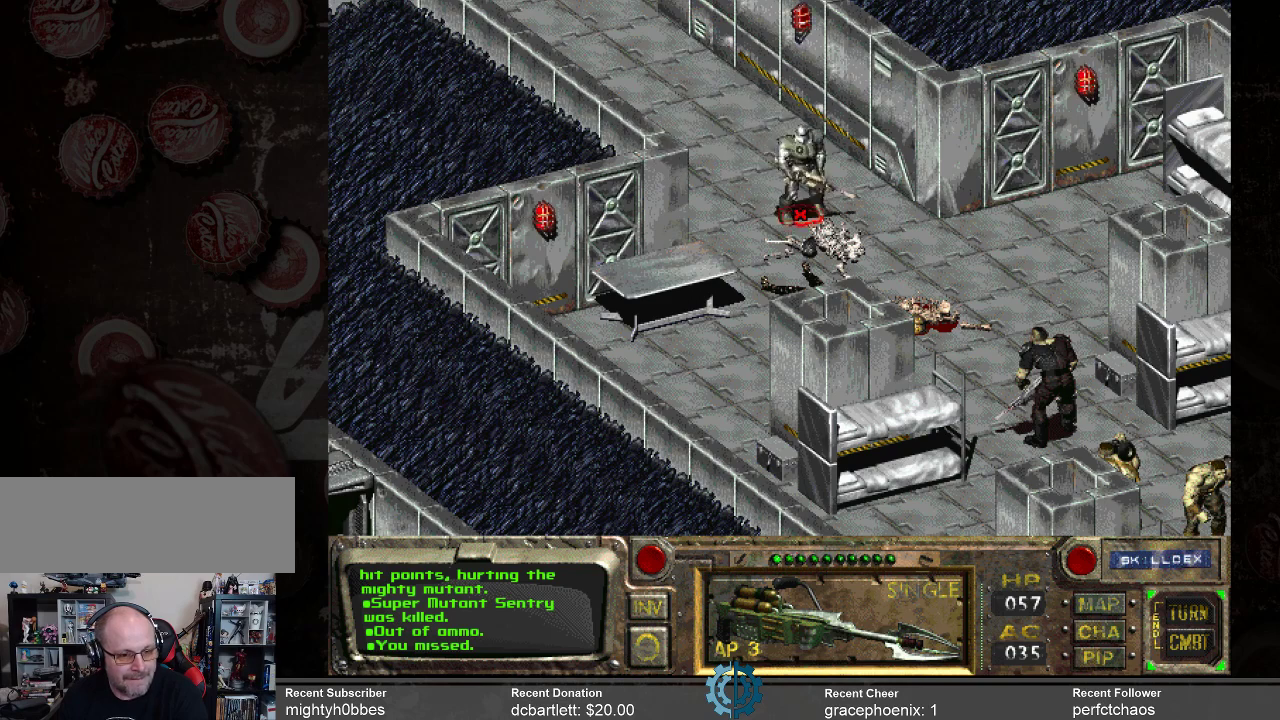
{"keys": [], "mouse": [], "events": []}
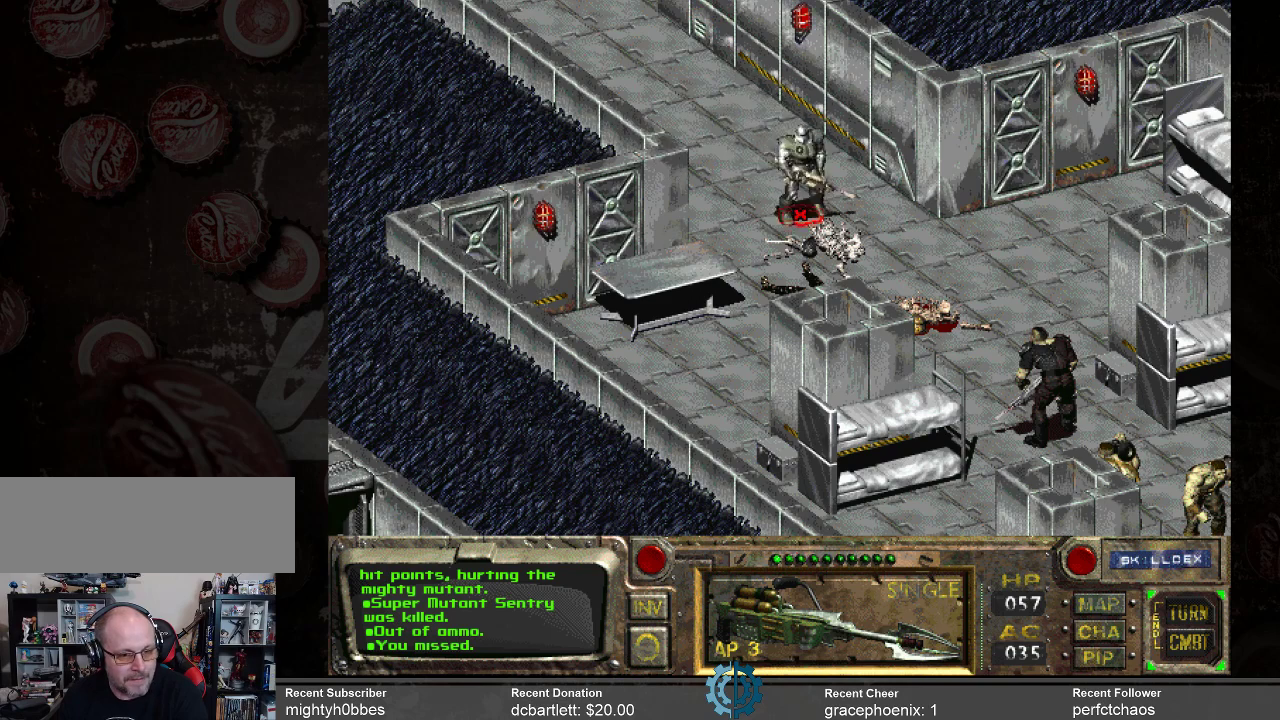
{"keys": [], "mouse": [], "events": []}
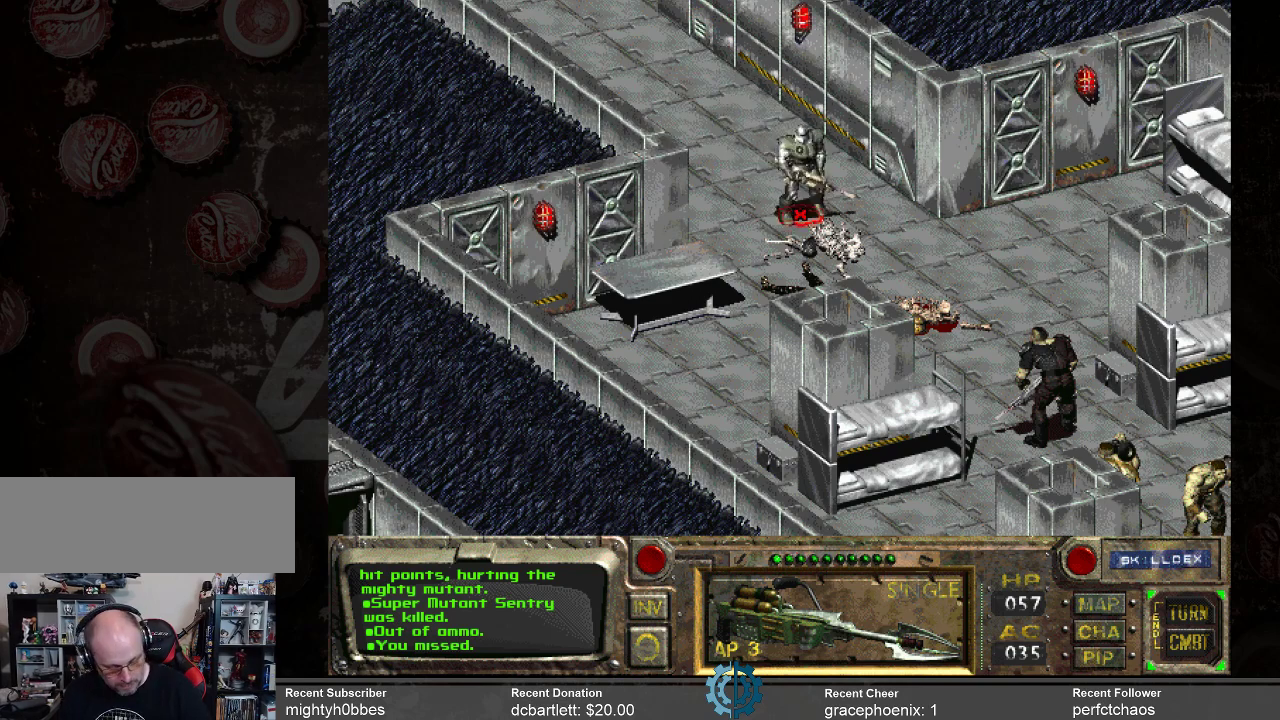
{"keys": [], "mouse": [], "events": [[467, "space", "down"], [500, "space", "up"]]}